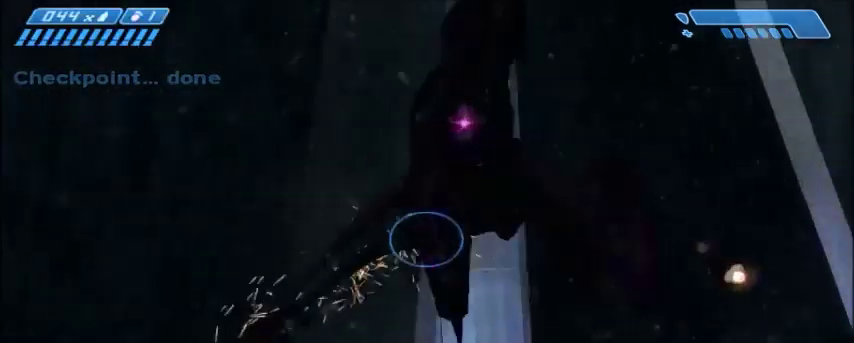
Gameplay with keyboard and mouse; each line is a JSON object with the keys and mouse buttons held at the frame after it. "events" lists presses ("down") and releases ("up") of "1", "2", "3", "4", "5", "a", "alt", "c", "ctrl", "d", "e", "f", "q", "r", "s", "shift", "space", "tab", "v", "w", "x", "z", "mouse_left", "mouse_middle", "mouse_right", "mouse_wheel_up" and "mouse_wheel_down" between this image and that frame as [ms after this image, input, new state], when the widget could be followed in between. "mouse_left", "mouse_middle", "mouse_right", "mouse_wheel_up", "mouse_wheel_down" = the "left", "middle", "right", "wheel_up", "wheel_down" buttons of the "mouse" list. No other keys are recorded. Mouse movement is not recorded.
{"keys": ["w"], "mouse": [], "events": []}
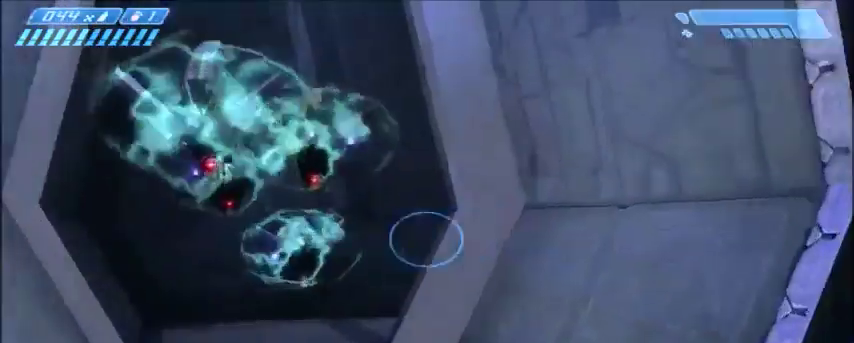
{"keys": [], "mouse": [], "events": [[134, "a", "down"], [334, "a", "up"], [501, "w", "up"]]}
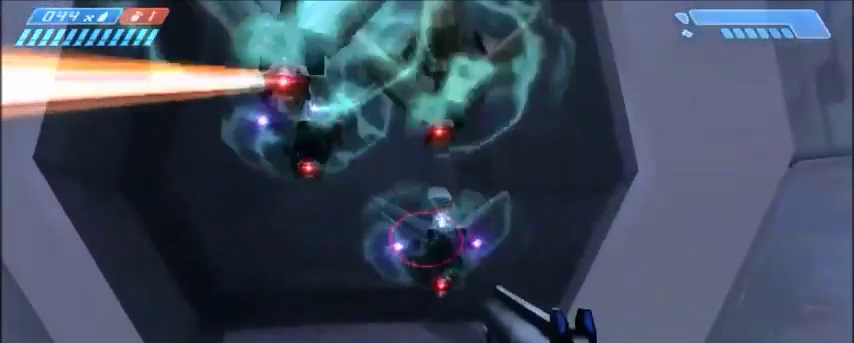
{"keys": [], "mouse": [], "events": []}
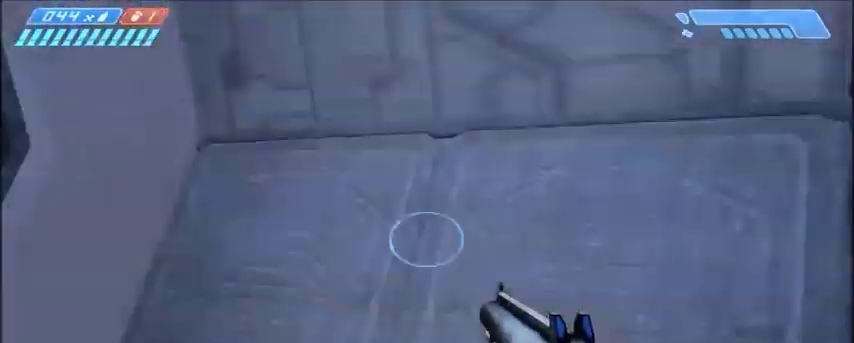
{"keys": [], "mouse": [], "events": []}
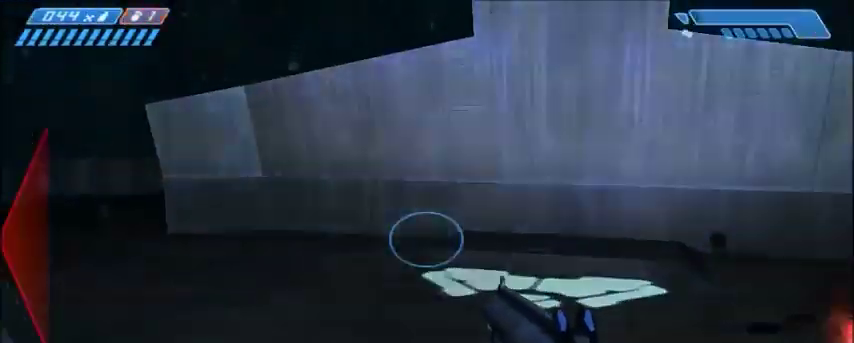
{"keys": [], "mouse": [], "events": []}
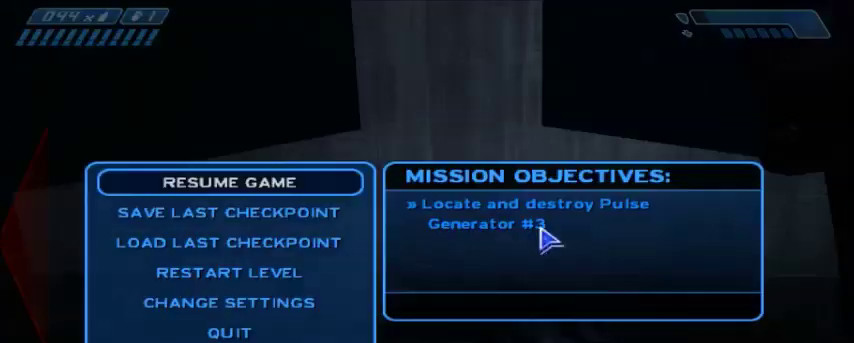
{"keys": [], "mouse": [], "events": []}
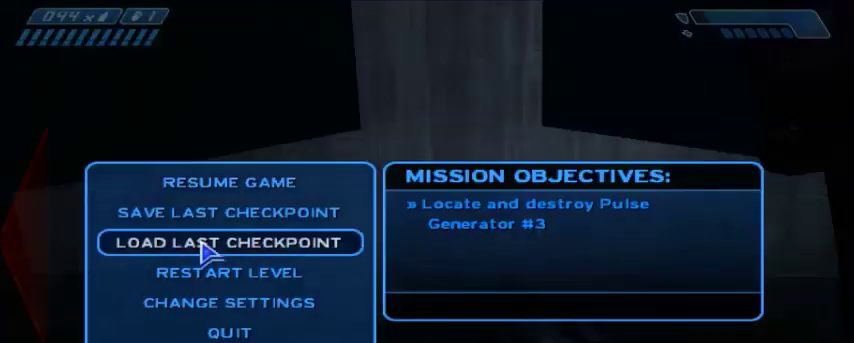
{"keys": ["w"], "mouse": [], "events": [[100, "mouse_left", "down"], [167, "mouse_left", "up"], [167, "w", "down"]]}
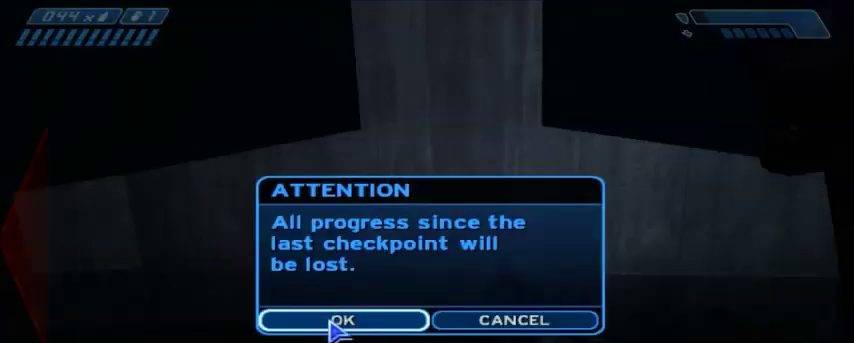
{"keys": ["w"], "mouse": [], "events": [[67, "mouse_left", "down"], [167, "mouse_left", "up"]]}
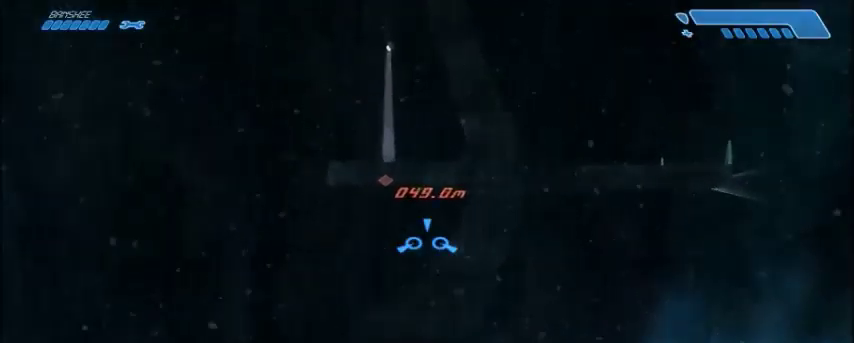
{"keys": ["w"], "mouse": [], "events": []}
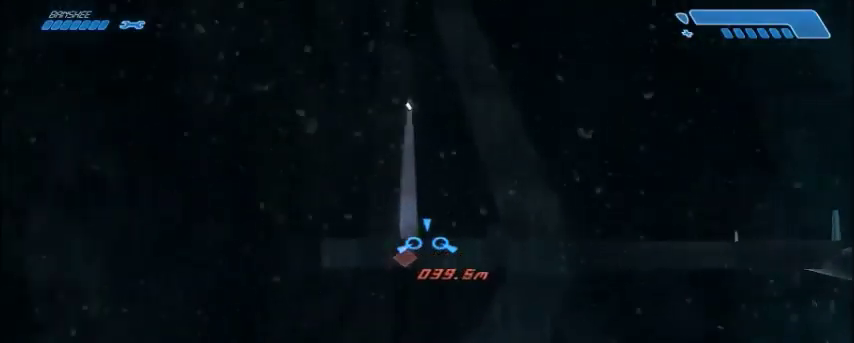
{"keys": ["w"], "mouse": [], "events": []}
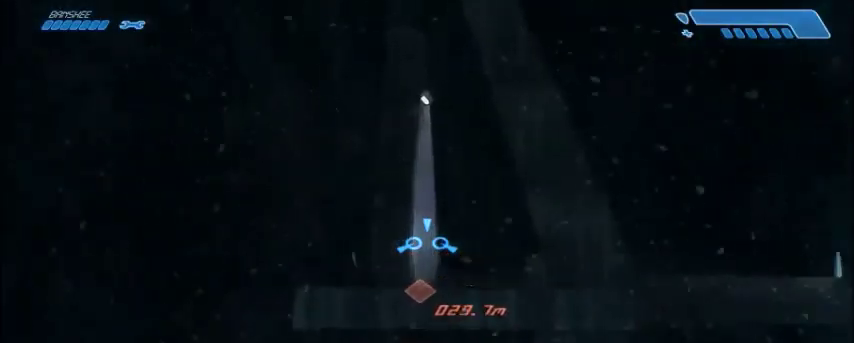
{"keys": ["w"], "mouse": [], "events": [[233, "e", "down"], [300, "e", "up"]]}
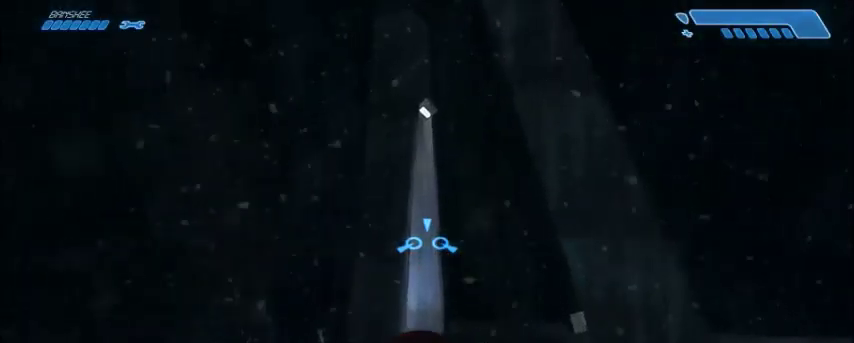
{"keys": ["w"], "mouse": [], "events": []}
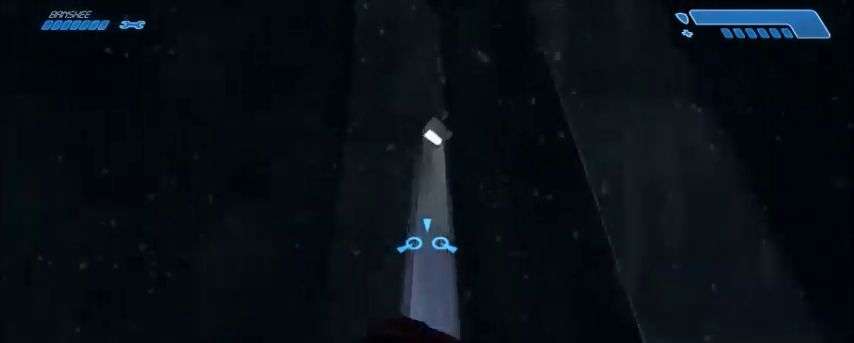
{"keys": ["w"], "mouse": [], "events": []}
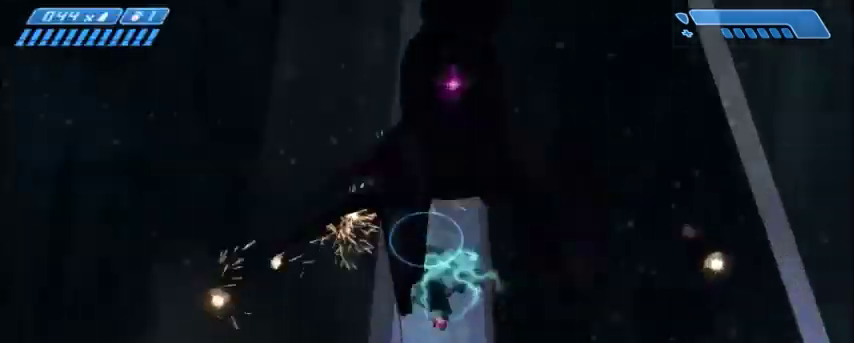
{"keys": ["a", "w"], "mouse": [], "events": [[334, "a", "down"]]}
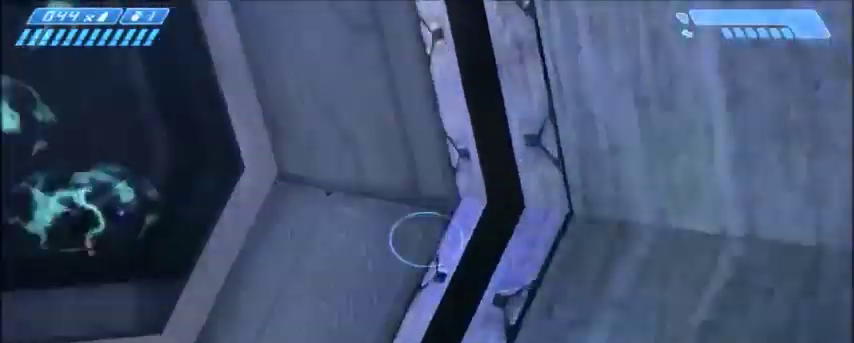
{"keys": ["a", "w"], "mouse": [], "events": []}
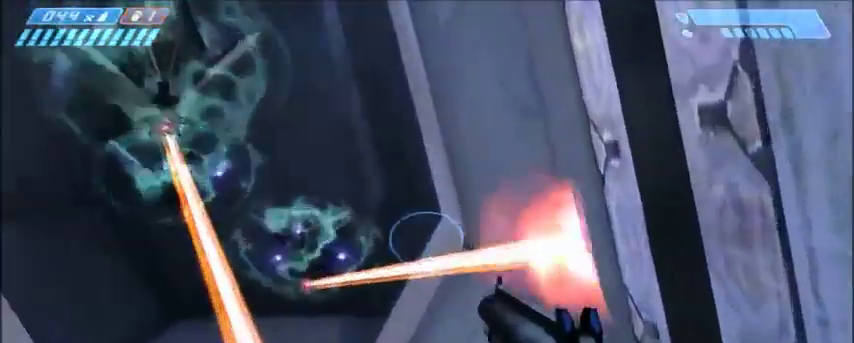
{"keys": ["s"], "mouse": [], "events": [[200, "w", "up"], [300, "s", "down"], [367, "a", "up"]]}
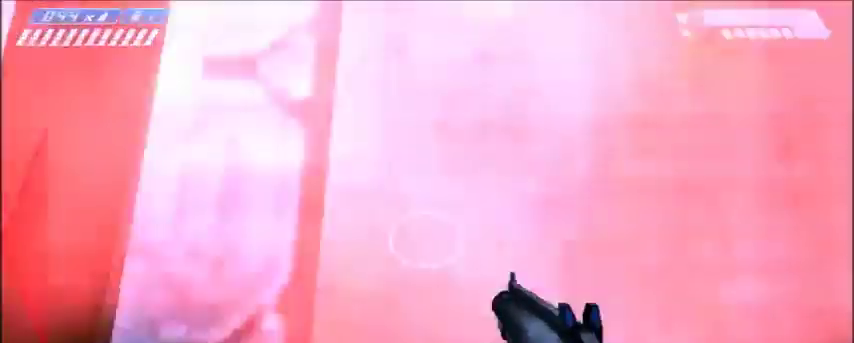
{"keys": ["d"], "mouse": [], "events": [[101, "d", "down"], [501, "s", "up"]]}
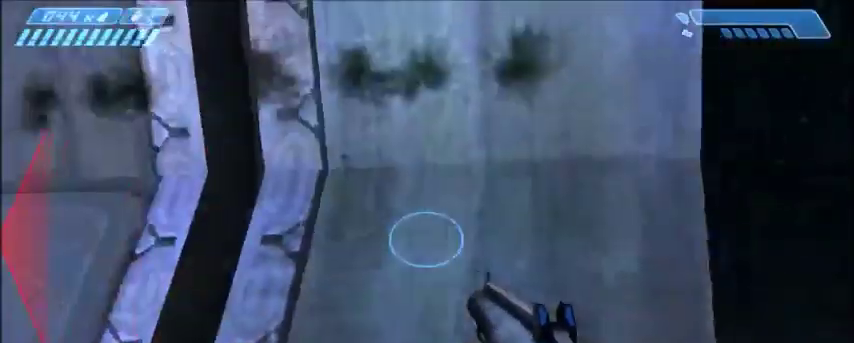
{"keys": [], "mouse": [], "events": [[33, "d", "up"]]}
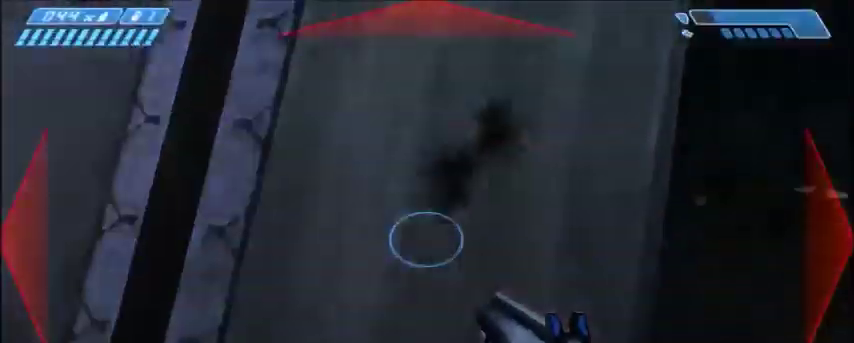
{"keys": [], "mouse": [], "events": [[201, "mouse_left", "down"], [301, "mouse_left", "up"]]}
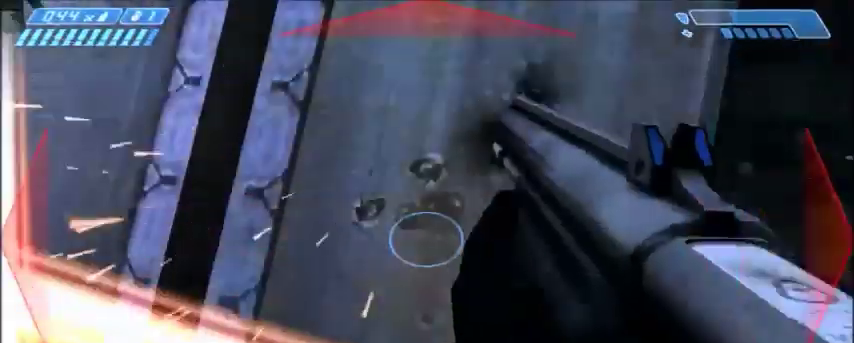
{"keys": [], "mouse": [], "events": []}
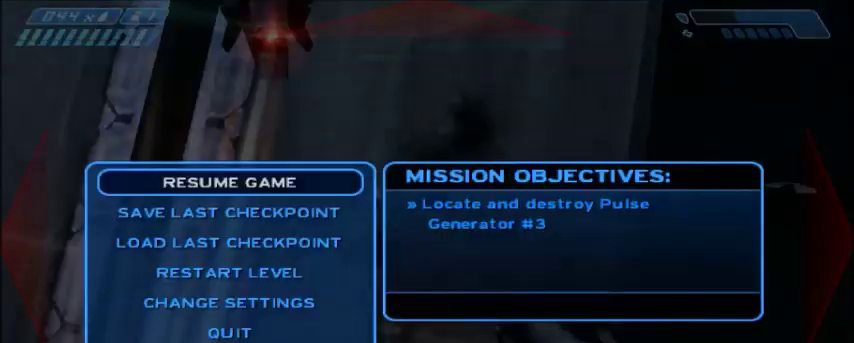
{"keys": [], "mouse": [], "events": []}
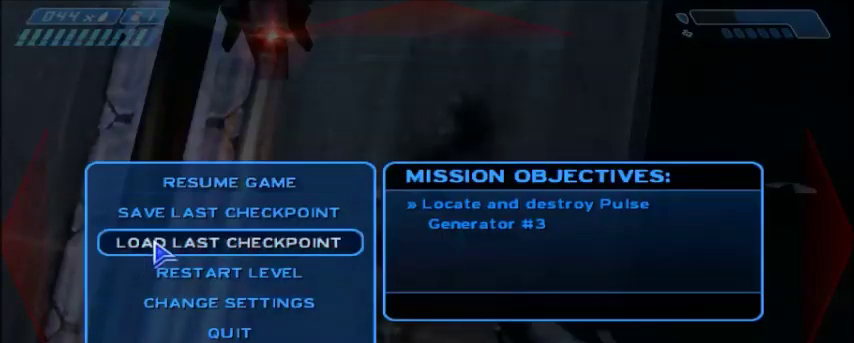
{"keys": [], "mouse": [], "events": [[100, "mouse_left", "down"], [200, "mouse_left", "up"]]}
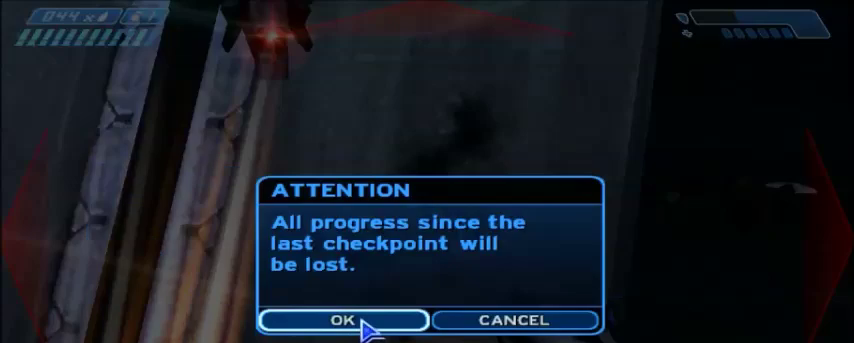
{"keys": ["w"], "mouse": [], "events": [[101, "mouse_left", "down"], [201, "mouse_left", "up"], [334, "w", "down"]]}
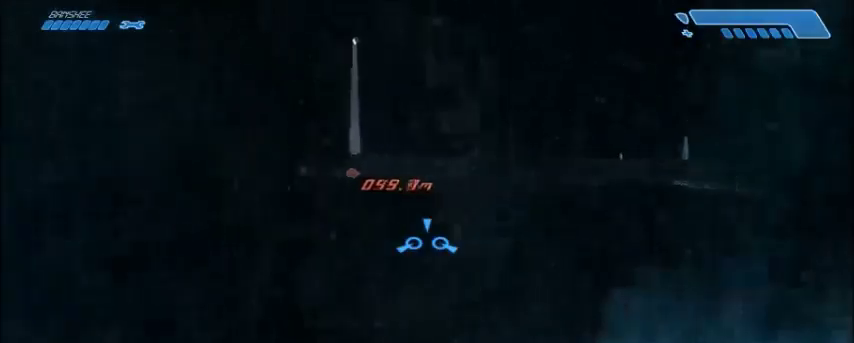
{"keys": ["w"], "mouse": [], "events": []}
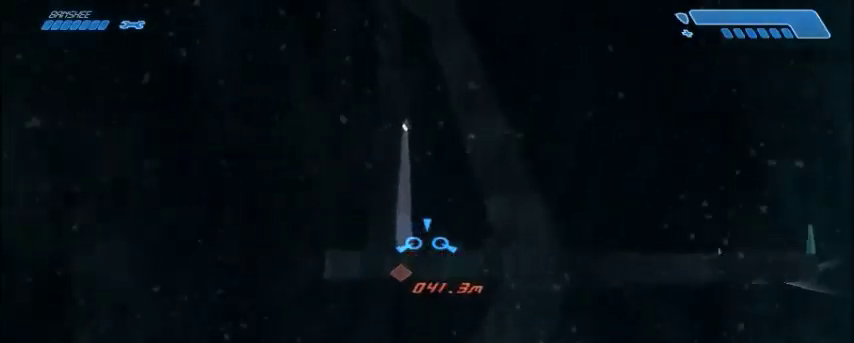
{"keys": ["w"], "mouse": [], "events": []}
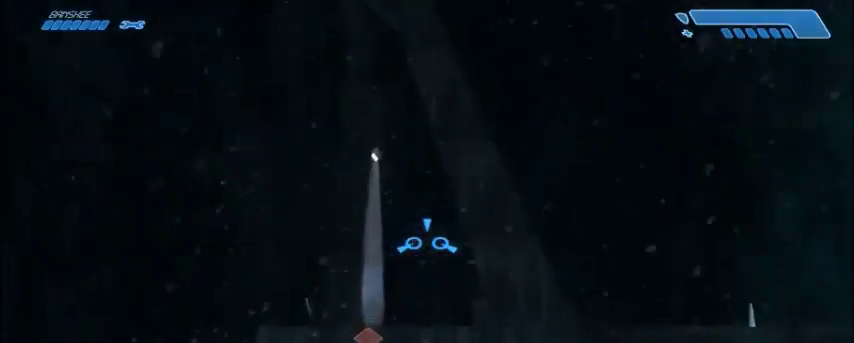
{"keys": ["e", "w"], "mouse": [], "events": [[434, "e", "down"]]}
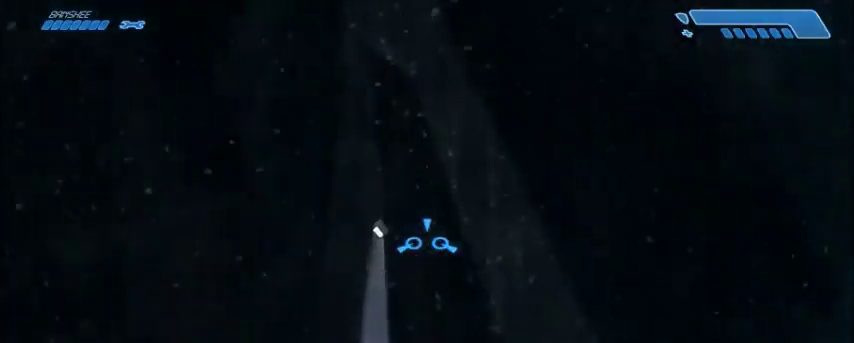
{"keys": ["w"], "mouse": [], "events": [[34, "e", "up"]]}
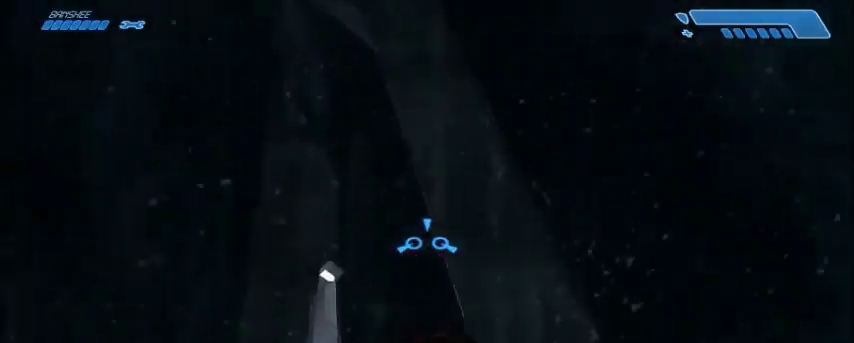
{"keys": ["w"], "mouse": [], "events": []}
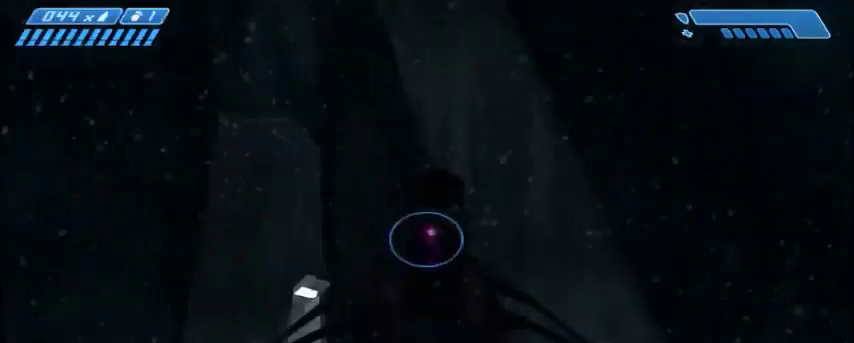
{"keys": ["w"], "mouse": [], "events": []}
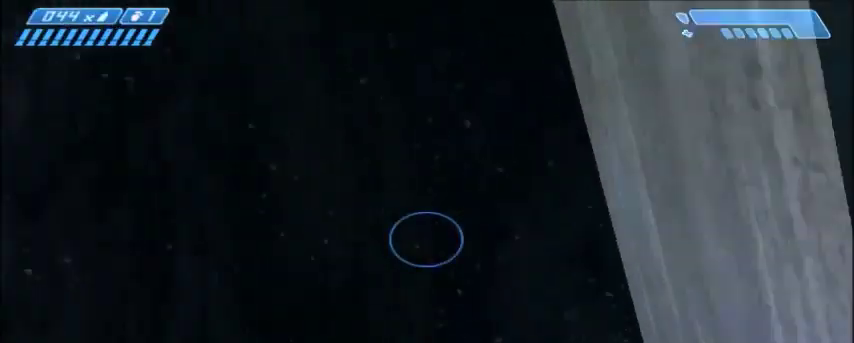
{"keys": [], "mouse": [], "events": [[267, "w", "up"]]}
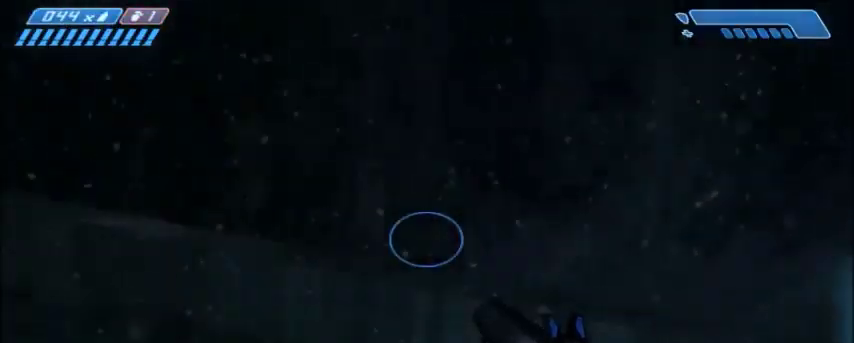
{"keys": [], "mouse": [], "events": []}